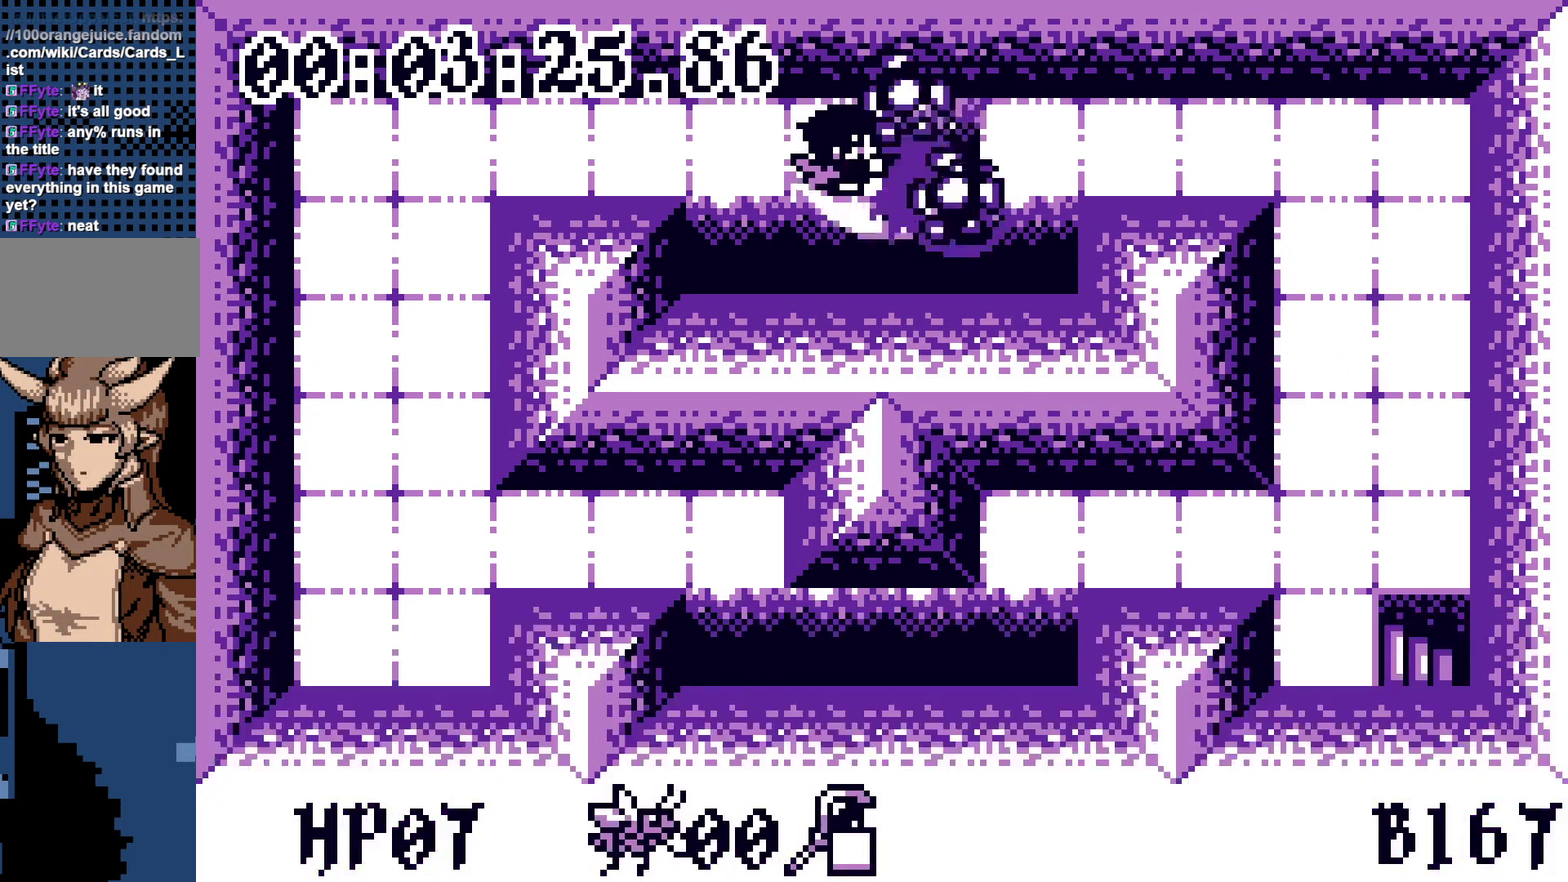
Gameplay with a controller; each line is a JSON object with the inputs held at the frame after it. "events" lists button and stick changes between this image and that frame as [ms after this image, input, new state], when the widget could be followed in between. Not read: L3 R3 other_buttons.
{"buttons": ["A"], "events": [[483, "A", "down"]]}
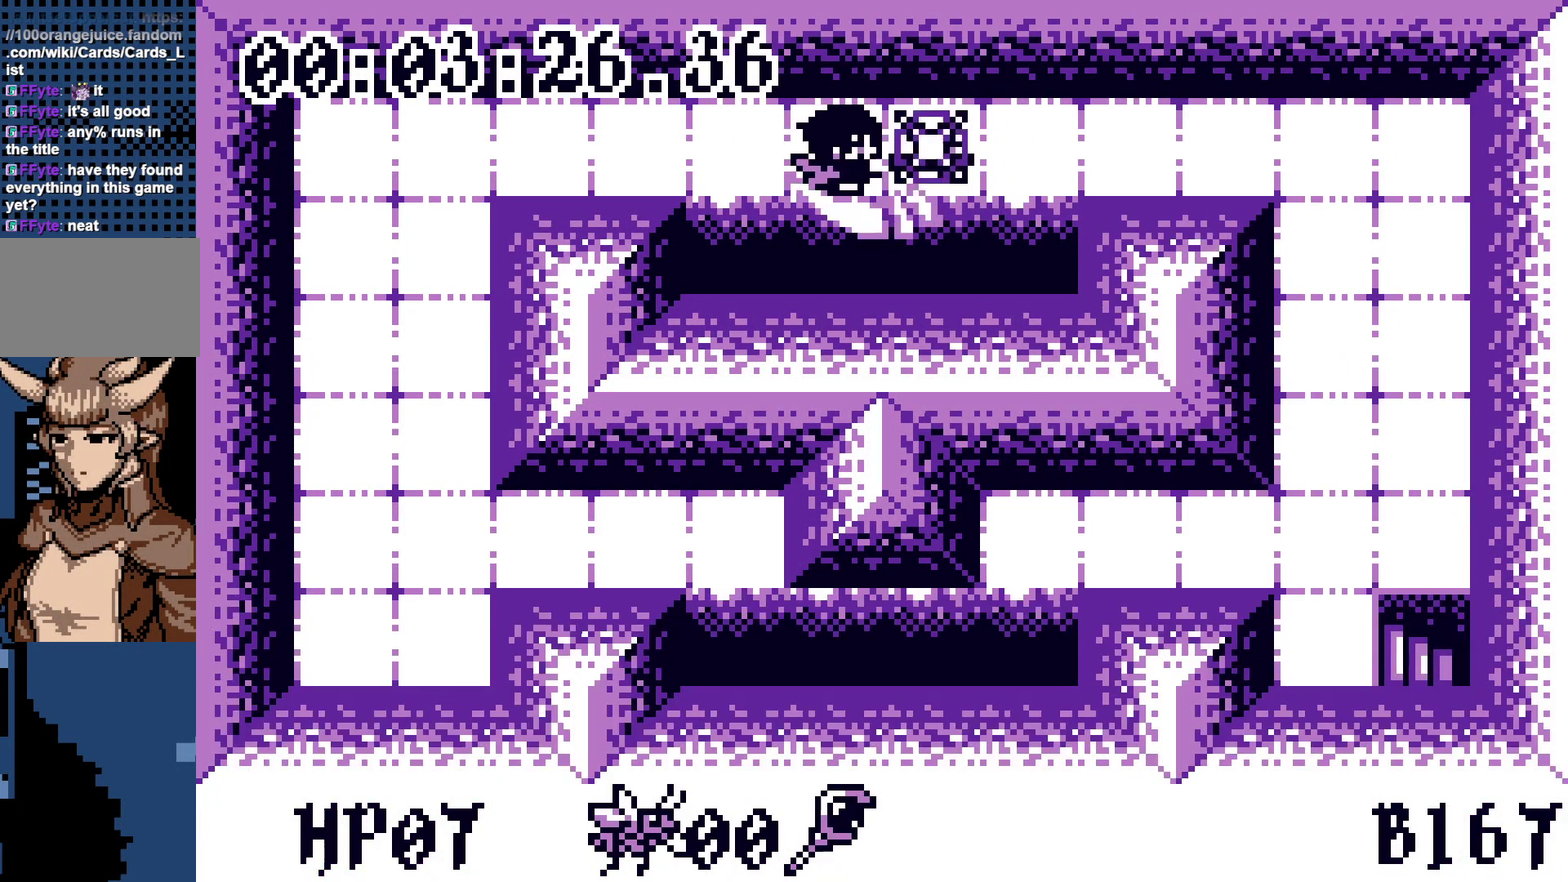
{"buttons": ["DPAD_RIGHT"], "events": [[83, "A", "up"], [233, "DPAD_RIGHT", "down"]]}
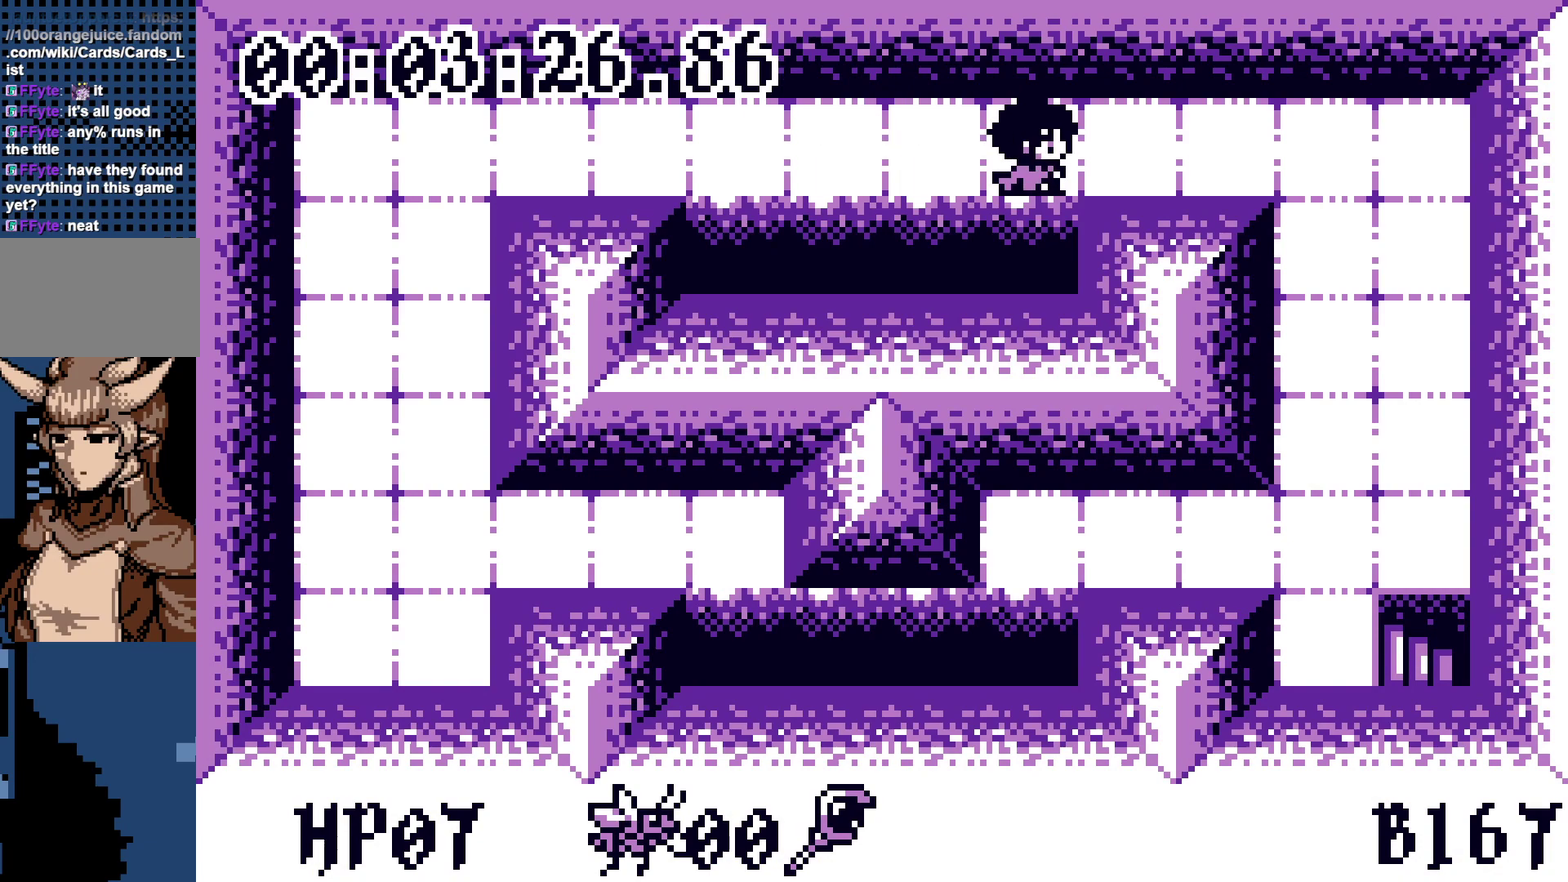
{"buttons": ["DPAD_DOWN"], "events": [[333, "DPAD_DOWN", "down"], [383, "DPAD_RIGHT", "up"]]}
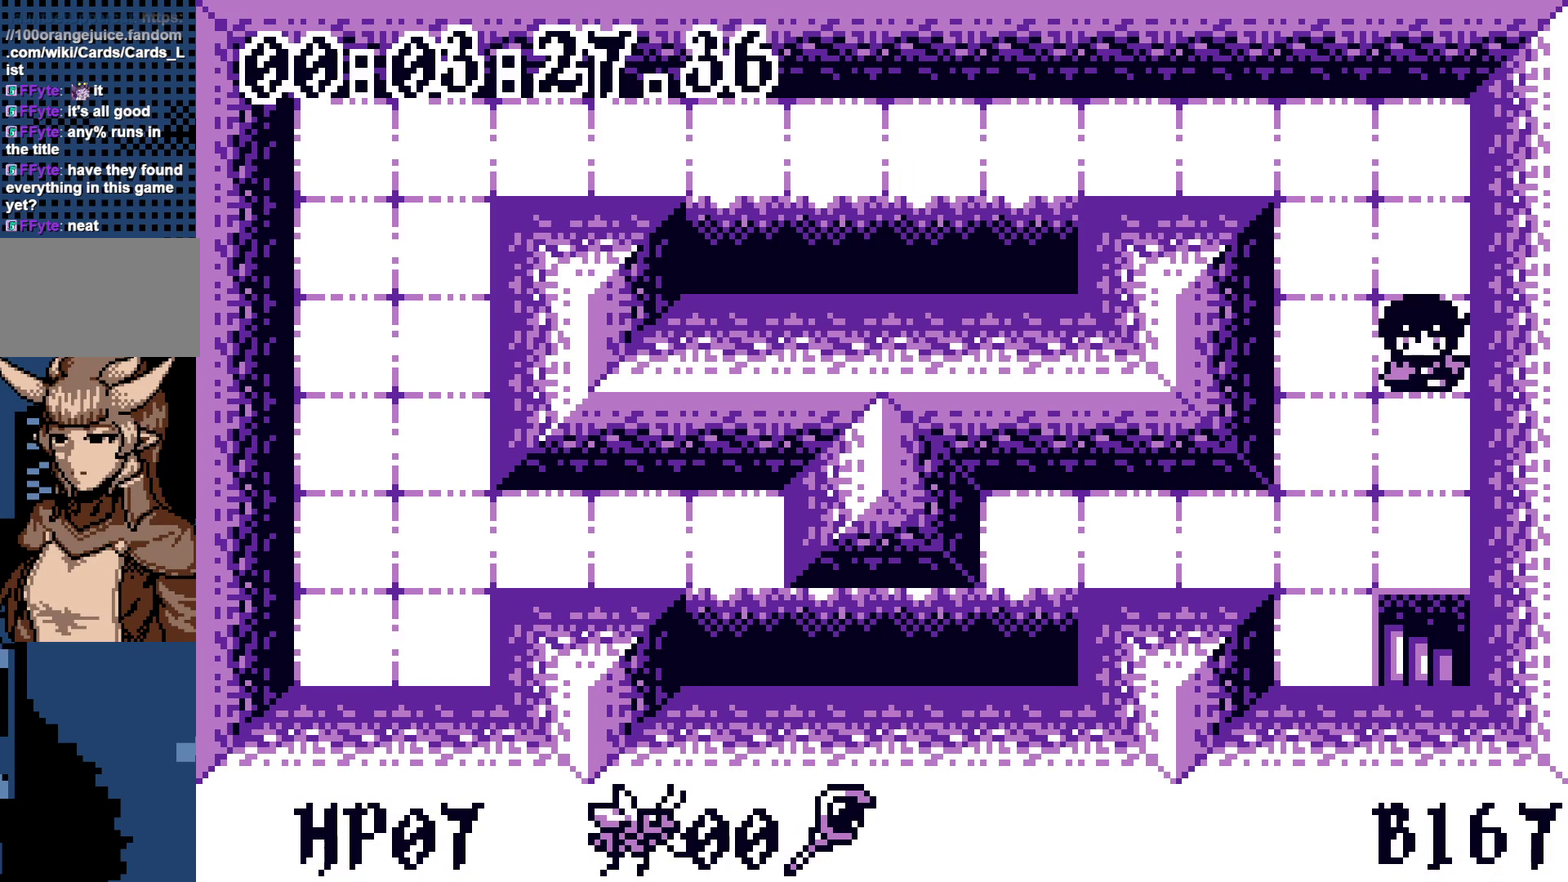
{"buttons": [], "events": [[450, "DPAD_DOWN", "up"]]}
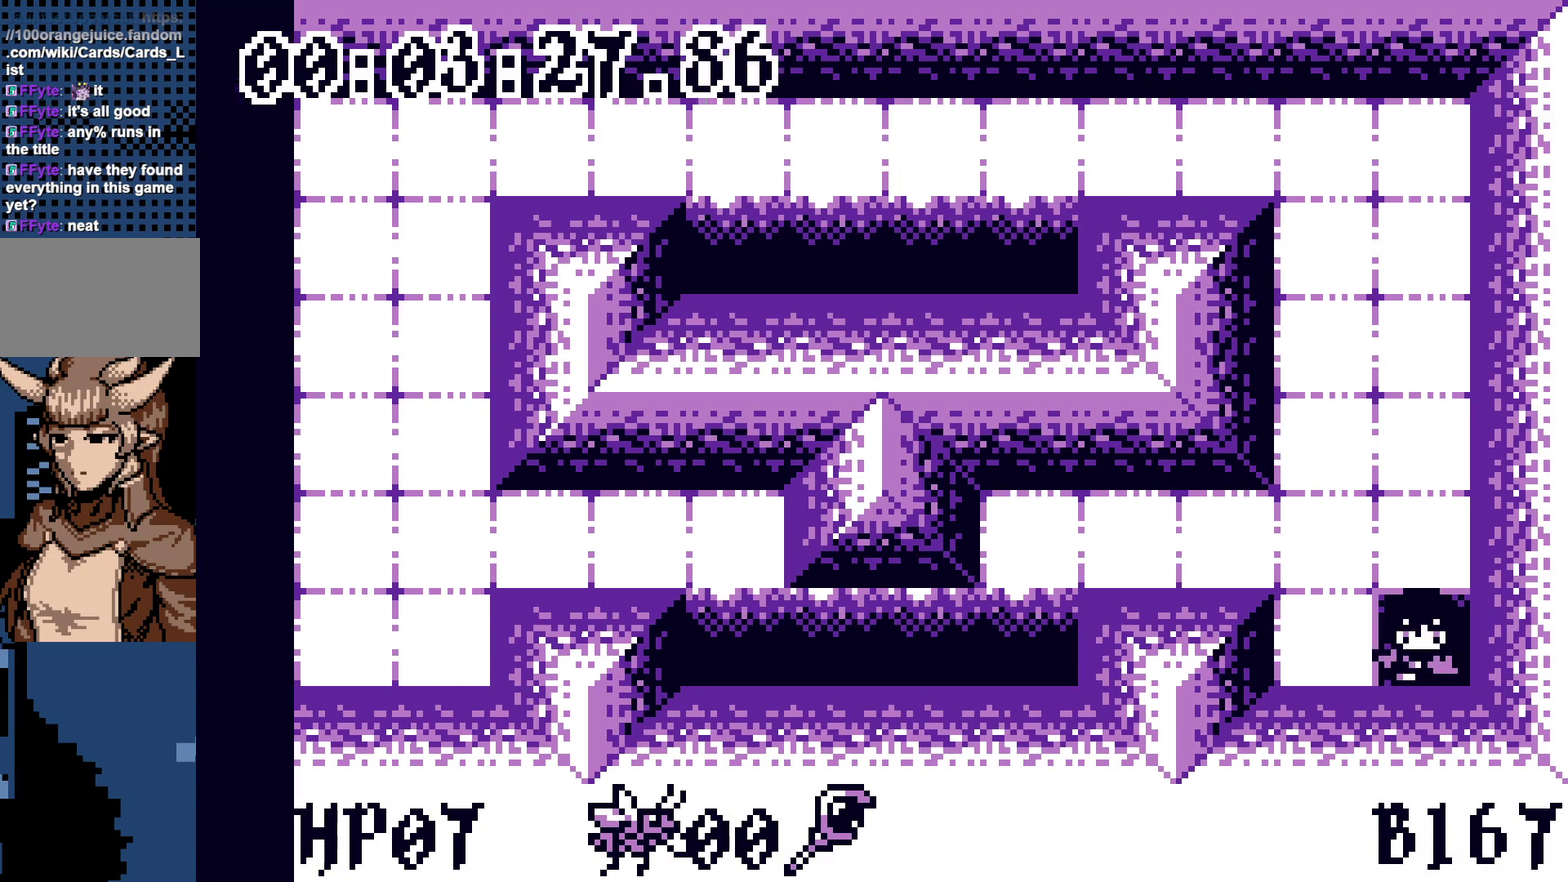
{"buttons": [], "events": []}
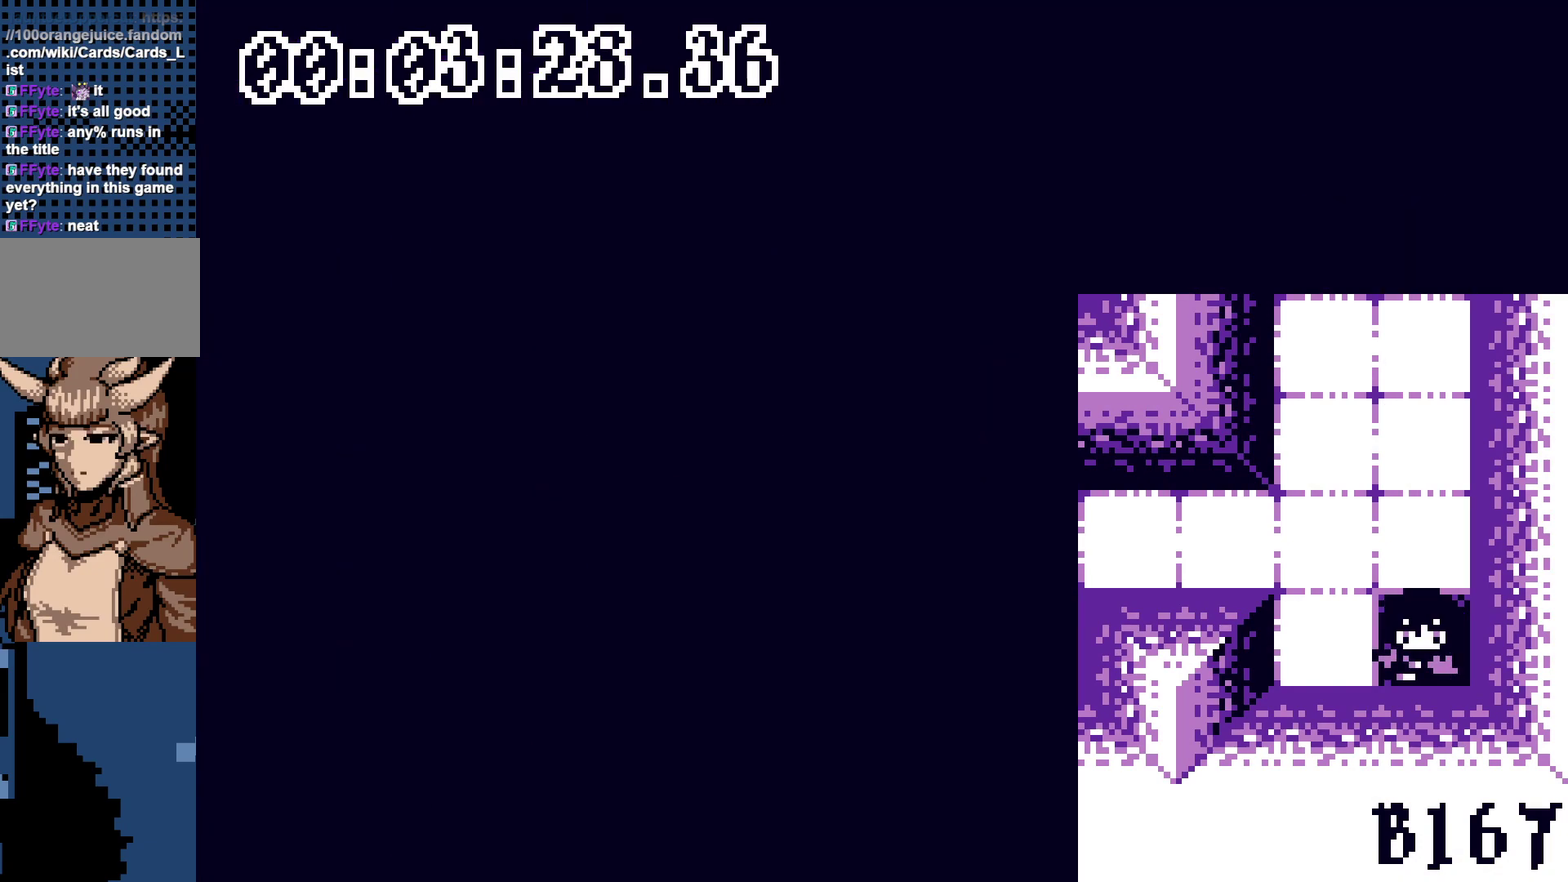
{"buttons": [], "events": []}
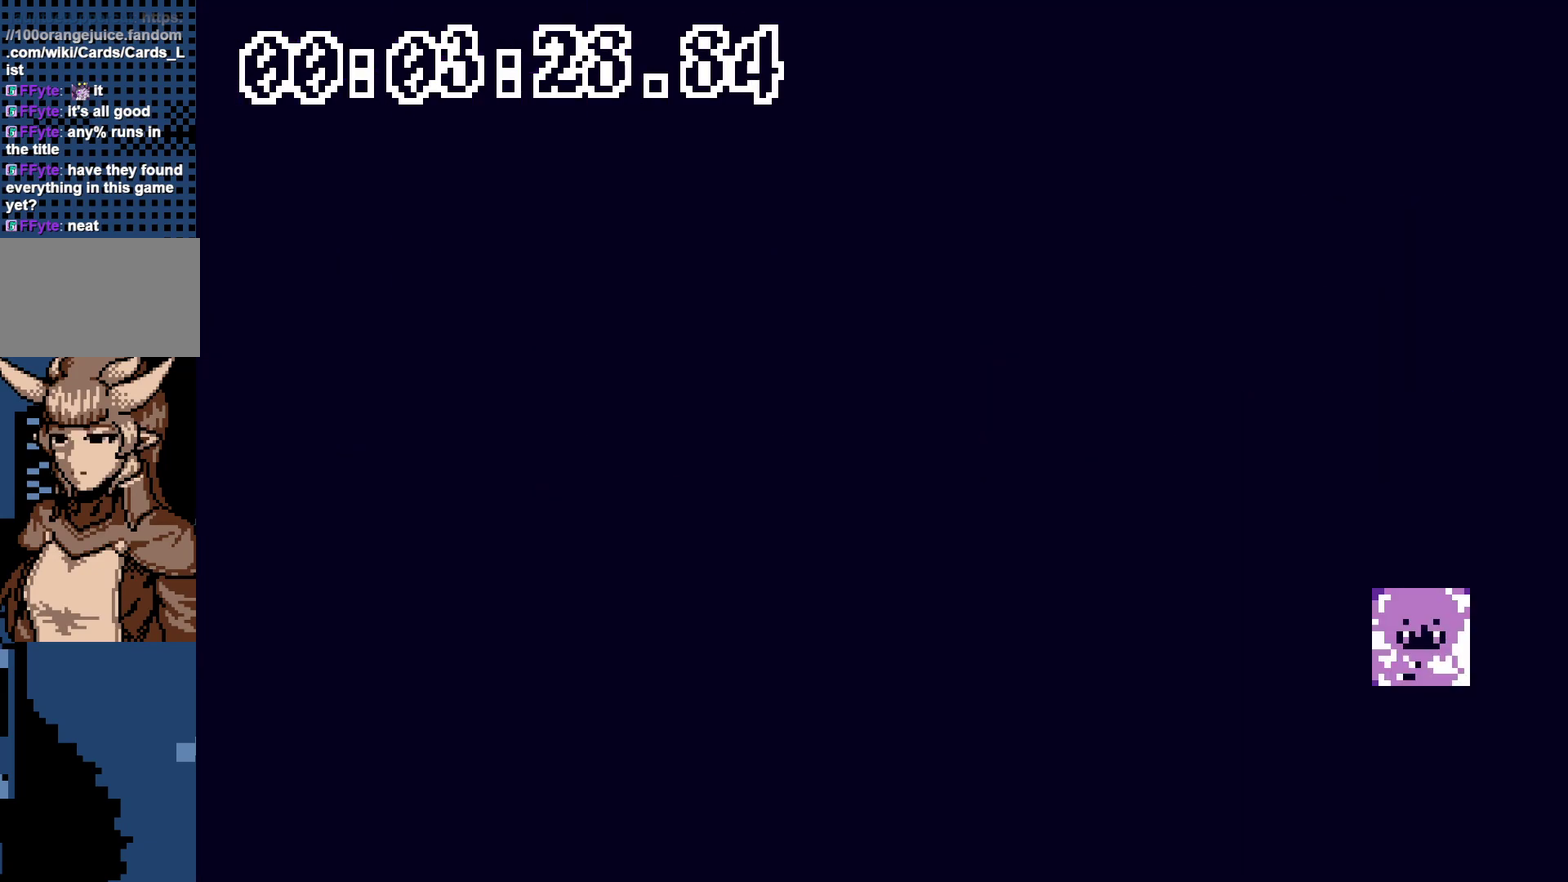
{"buttons": [], "events": []}
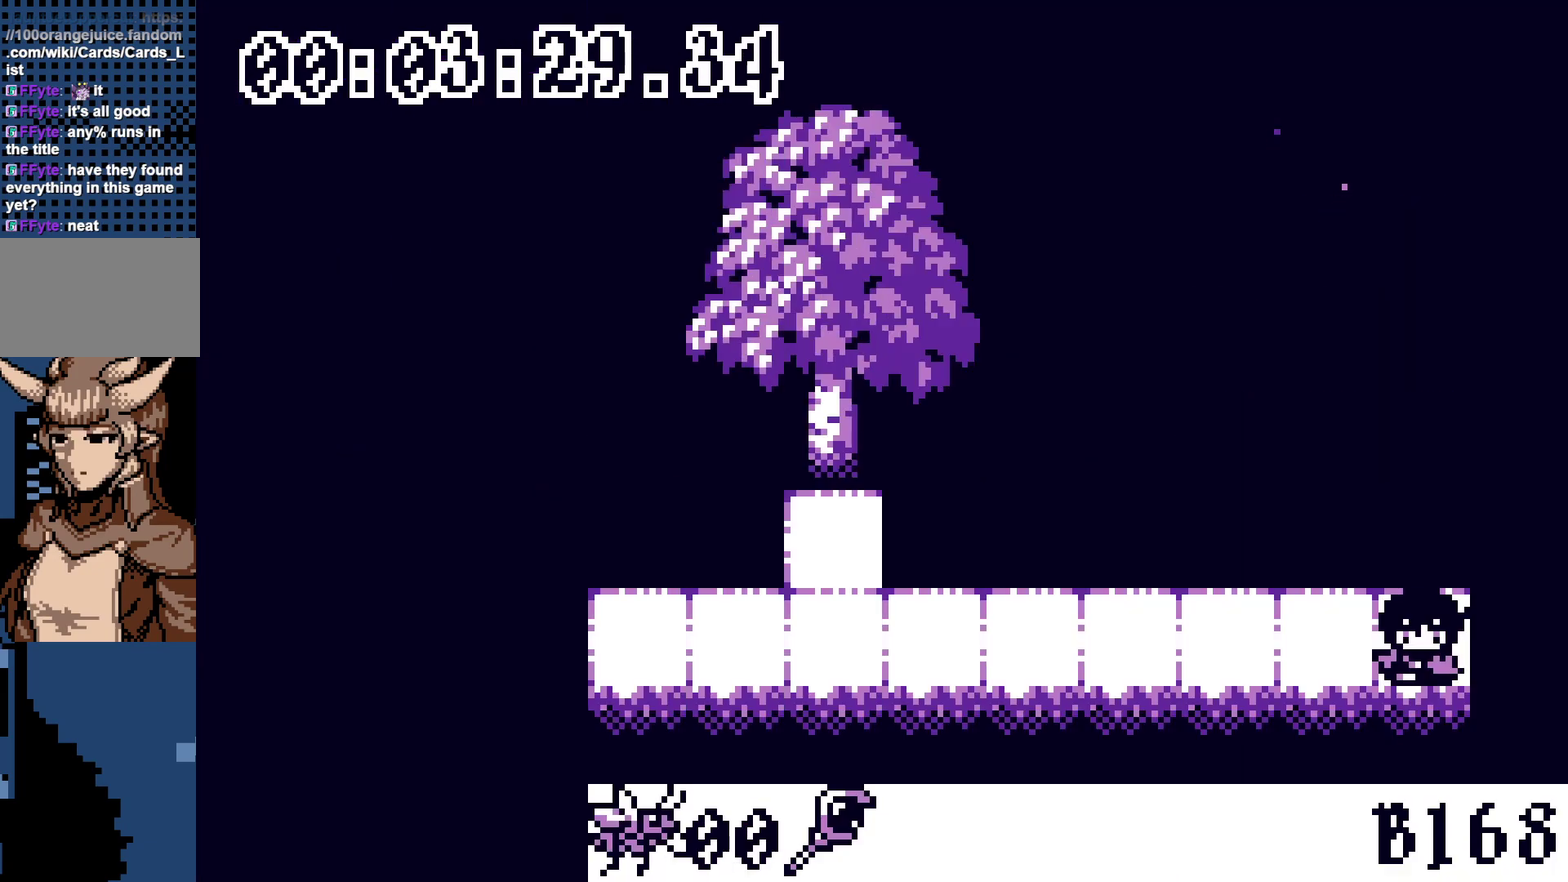
{"buttons": ["DPAD_LEFT"], "events": [[17, "DPAD_LEFT", "down"]]}